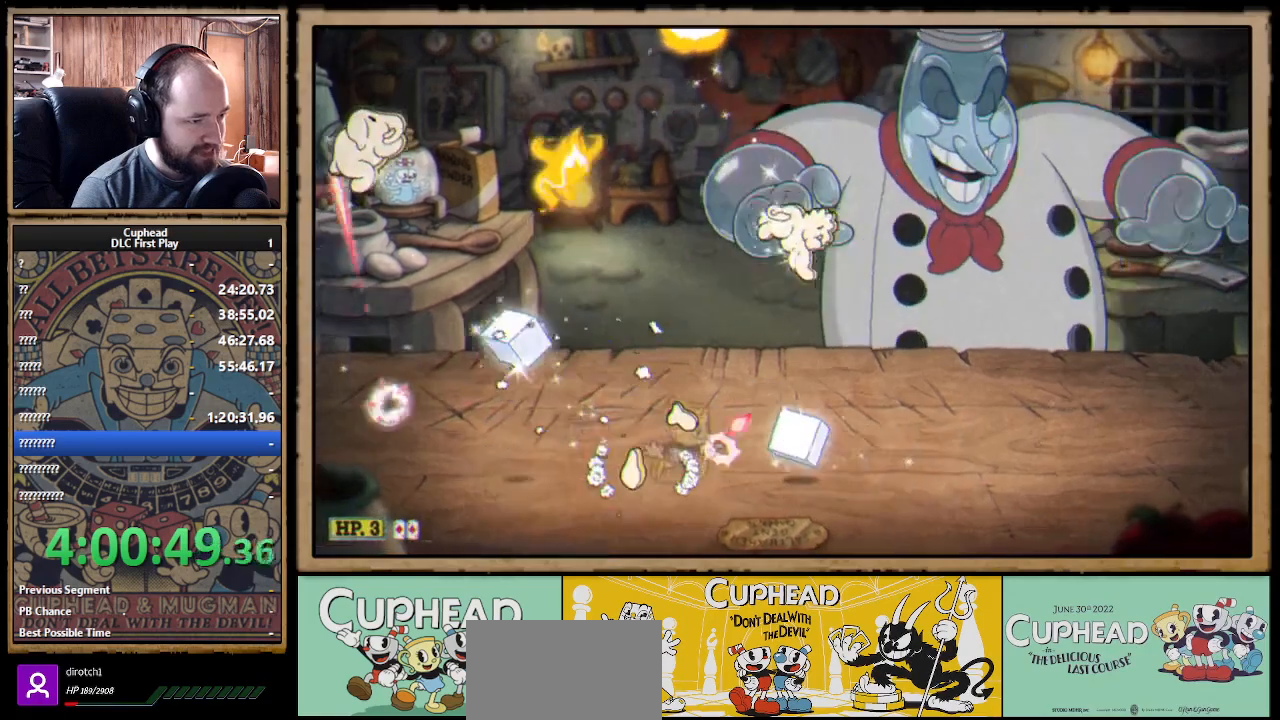
Gameplay with a controller (Xbox layout); each line is a JSON object with the inputs held at the frame after it. "events" lists button and stick changes between this image and that frame as [ms after this image, input, new state], when the widget could be followed in between. Not read: R3.
{"buttons": ["DPAD_DOWN"], "left_stick": "center", "right_stick": "center", "events": [[100, "X", "up"], [117, "START", "down"], [183, "left_stick", "center"], [250, "START", "up"], [467, "DPAD_DOWN", "down"]]}
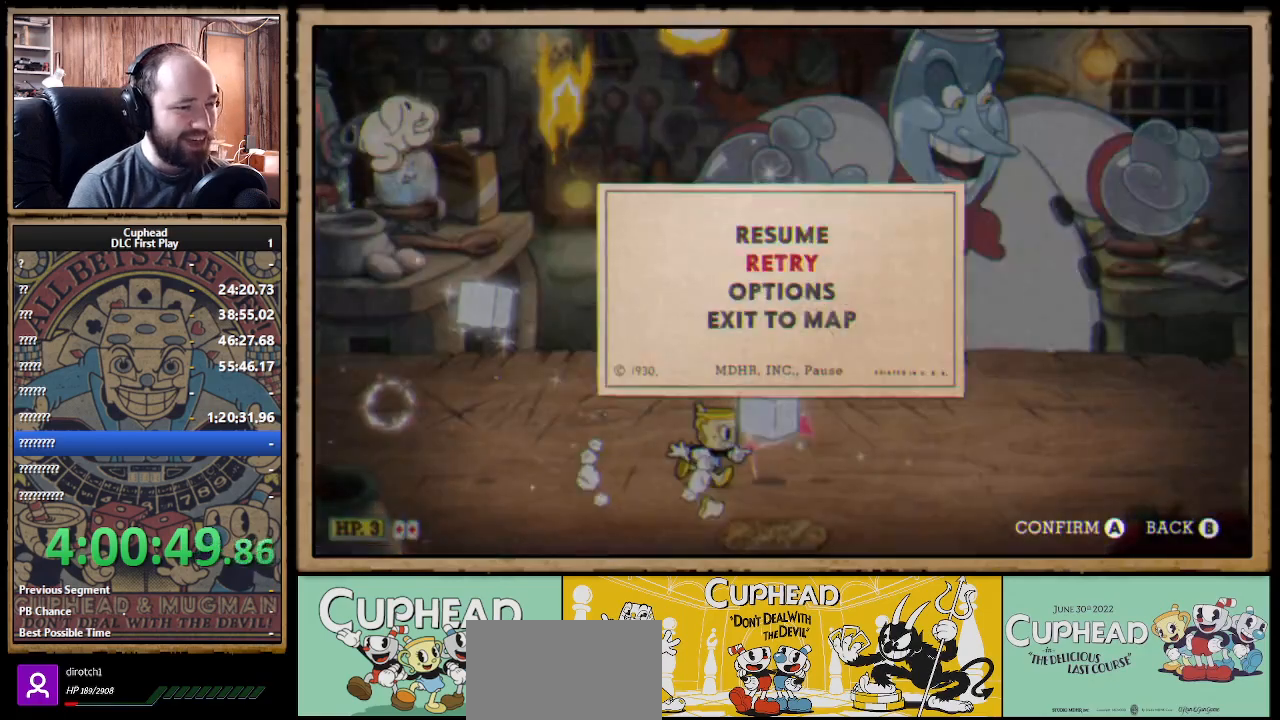
{"buttons": [], "left_stick": "center", "right_stick": "center", "events": [[33, "A", "down"], [67, "DPAD_DOWN", "up"], [167, "A", "up"]]}
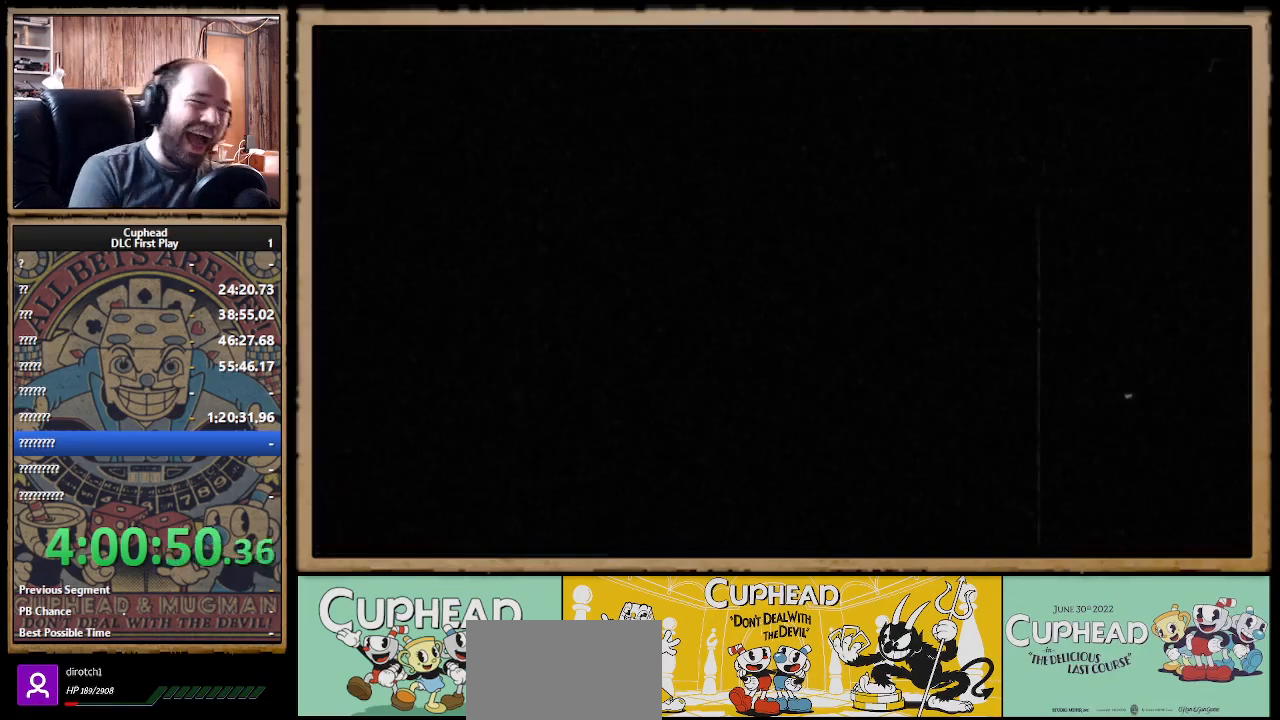
{"buttons": [], "left_stick": "center", "right_stick": "center", "events": []}
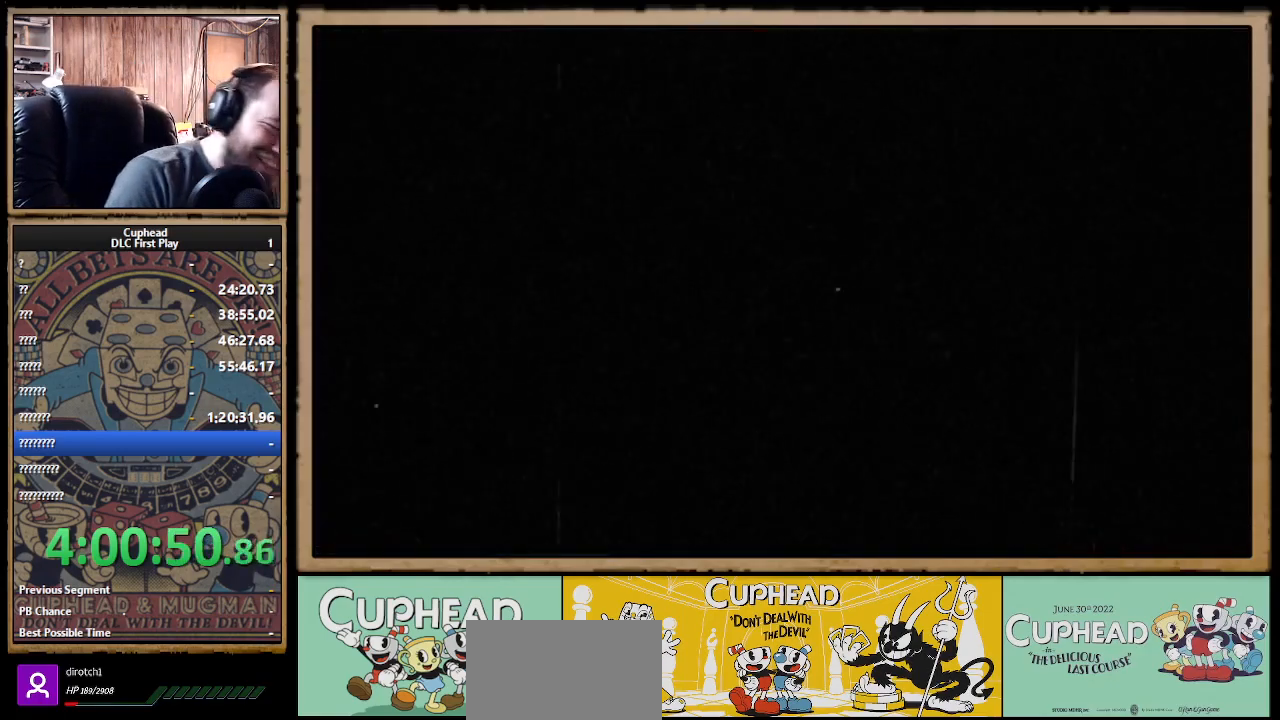
{"buttons": [], "left_stick": "center", "right_stick": "center", "events": []}
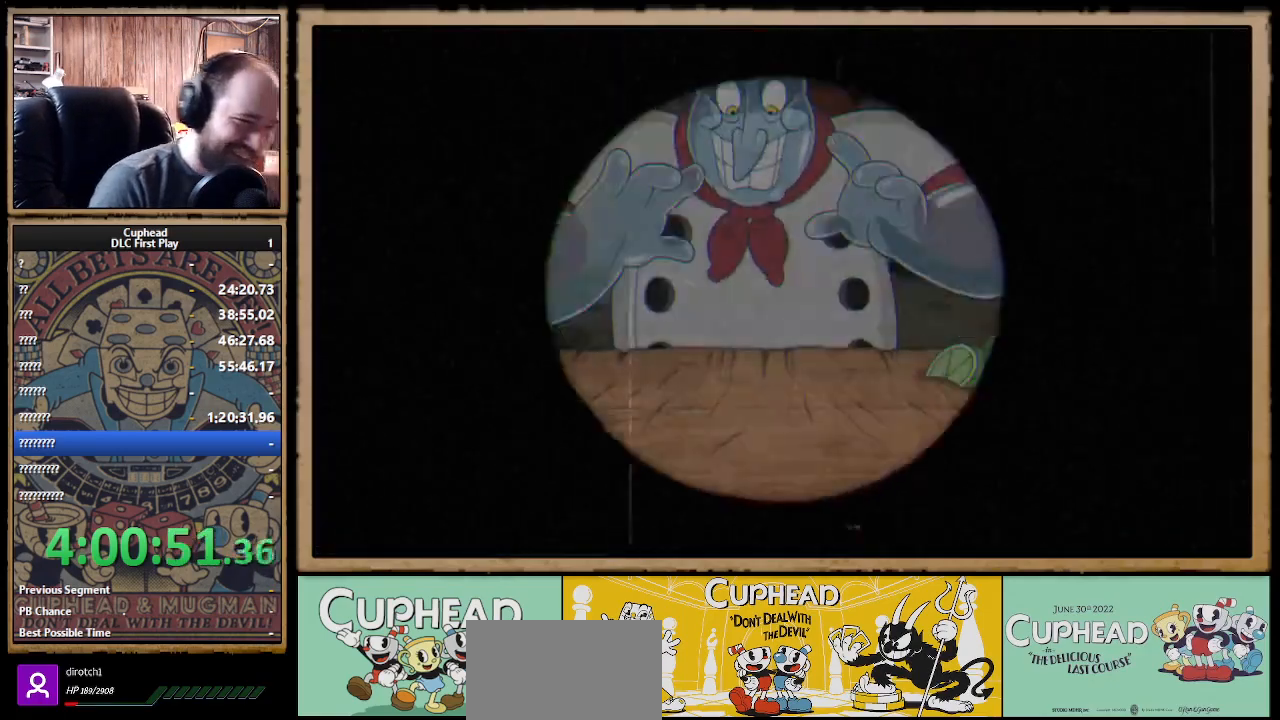
{"buttons": [], "left_stick": "center", "right_stick": "center", "events": []}
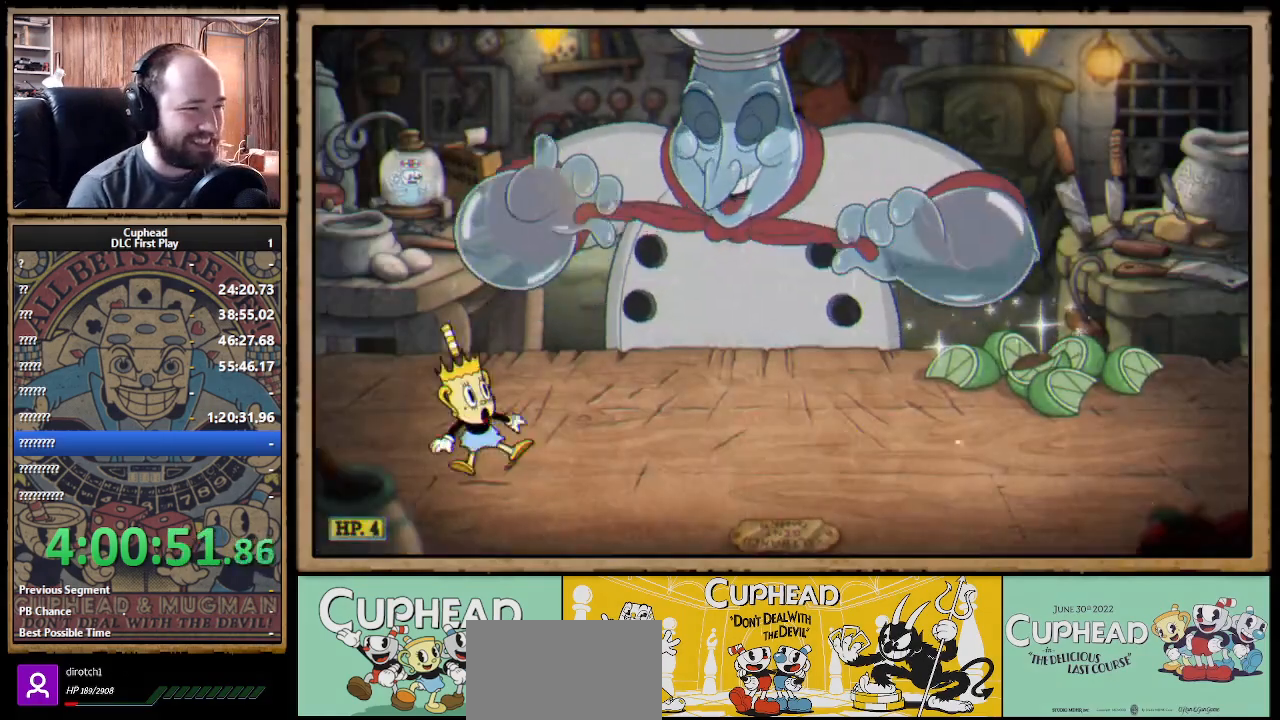
{"buttons": ["X", "R1"], "left_stick": "up-right", "right_stick": "center", "events": [[50, "R1", "down"], [167, "left_stick", "up-right"], [283, "X", "down"]]}
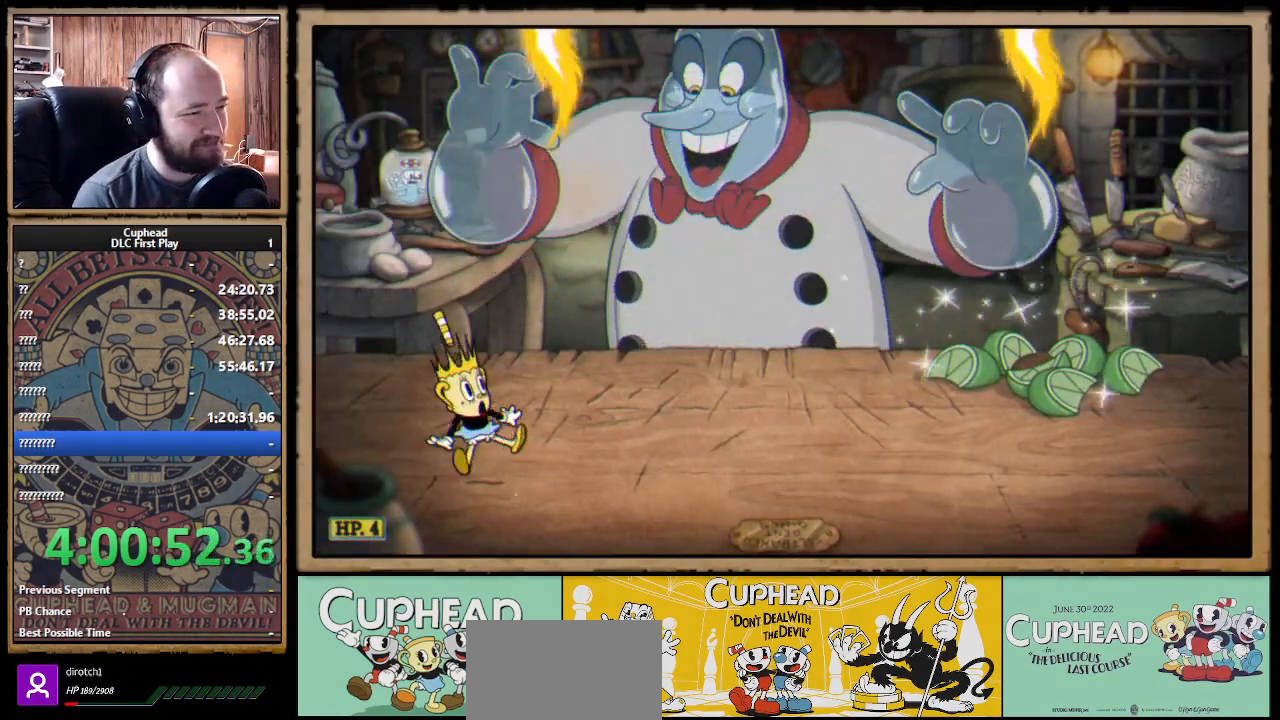
{"buttons": ["X", "R1"], "left_stick": "up-right", "right_stick": "center", "events": []}
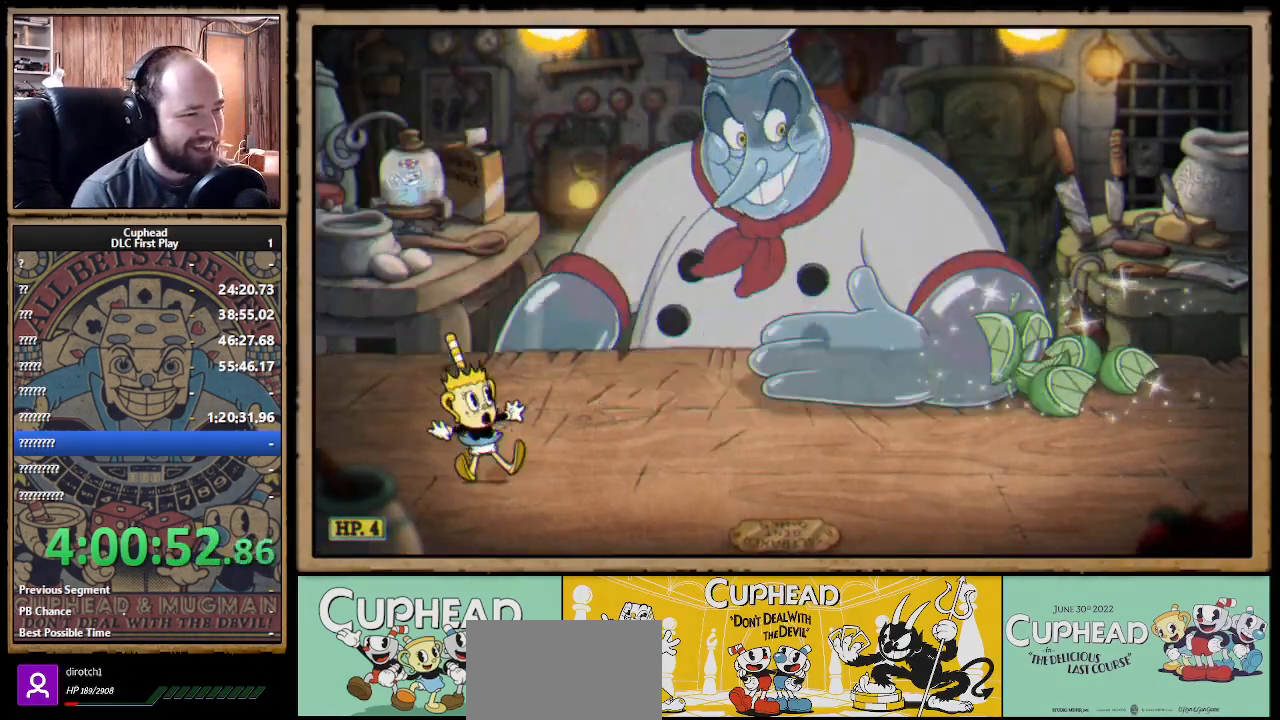
{"buttons": ["X", "R1"], "left_stick": "up-right", "right_stick": "center", "events": []}
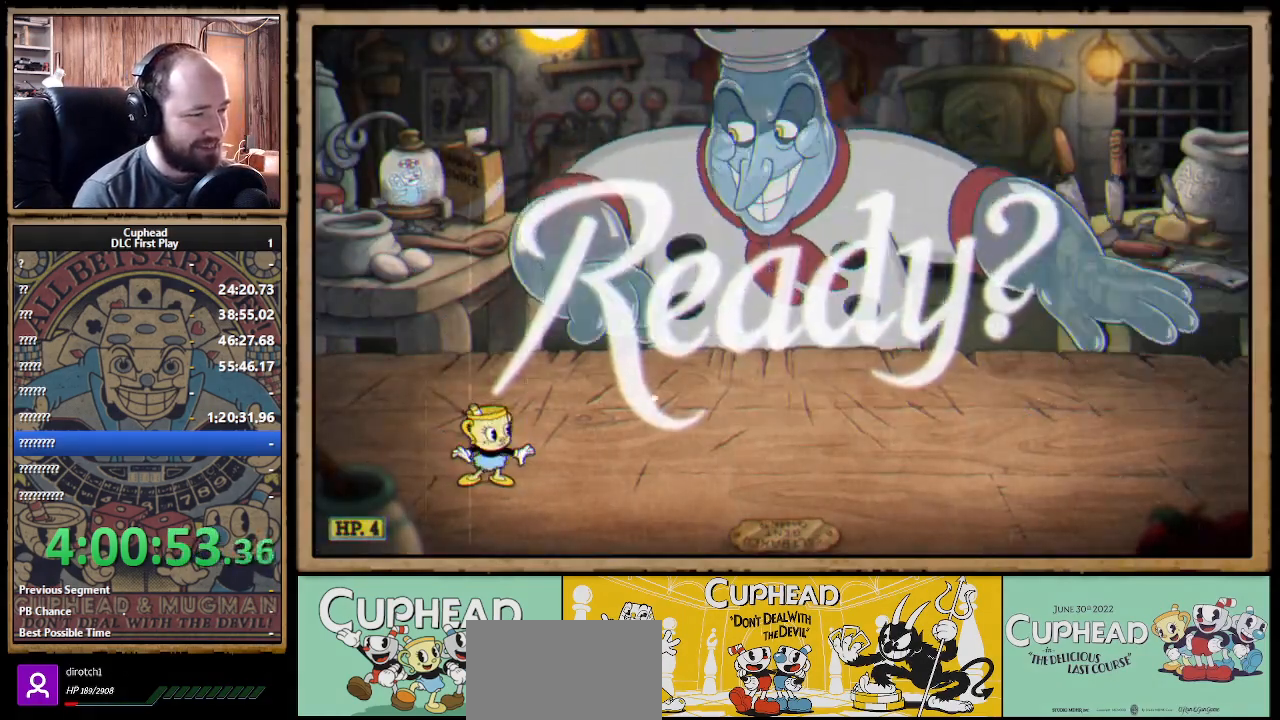
{"buttons": ["X", "R1"], "left_stick": "up-right", "right_stick": "center", "events": []}
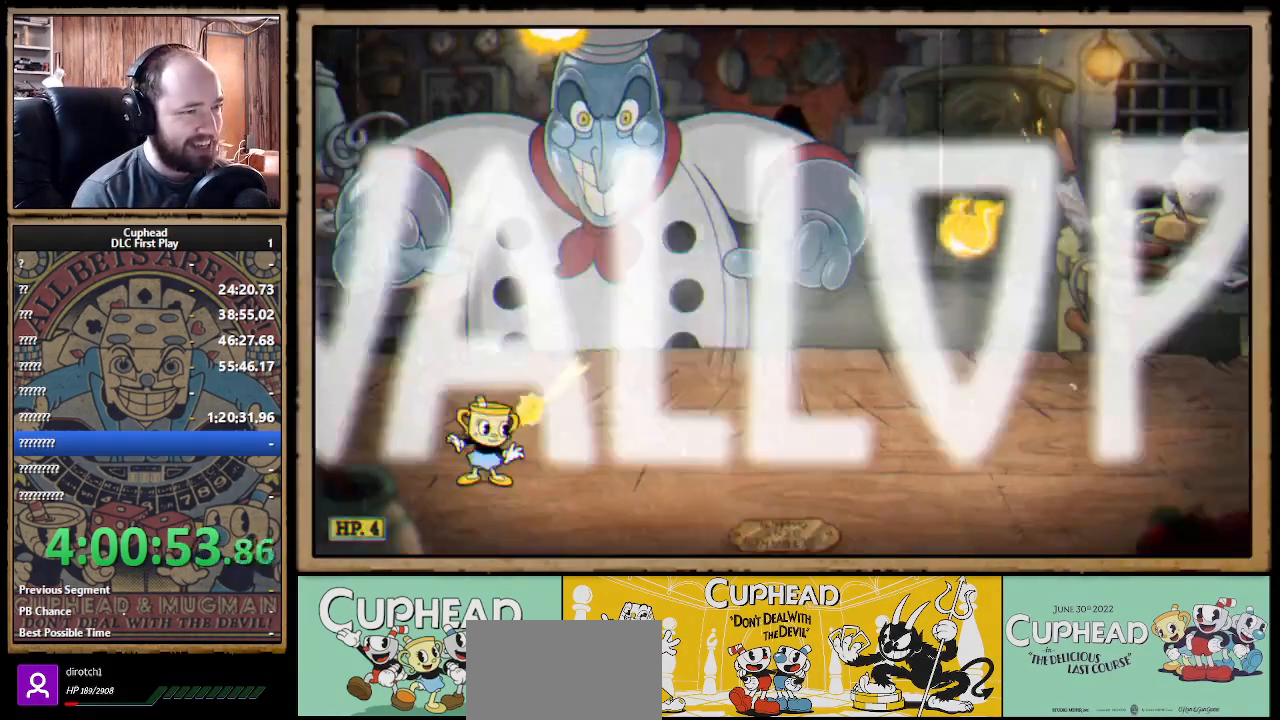
{"buttons": ["X"], "left_stick": "up-right", "right_stick": "center", "events": [[67, "A", "down"], [267, "L1", "down"], [283, "A", "up"], [283, "R1", "up"], [383, "L1", "up"]]}
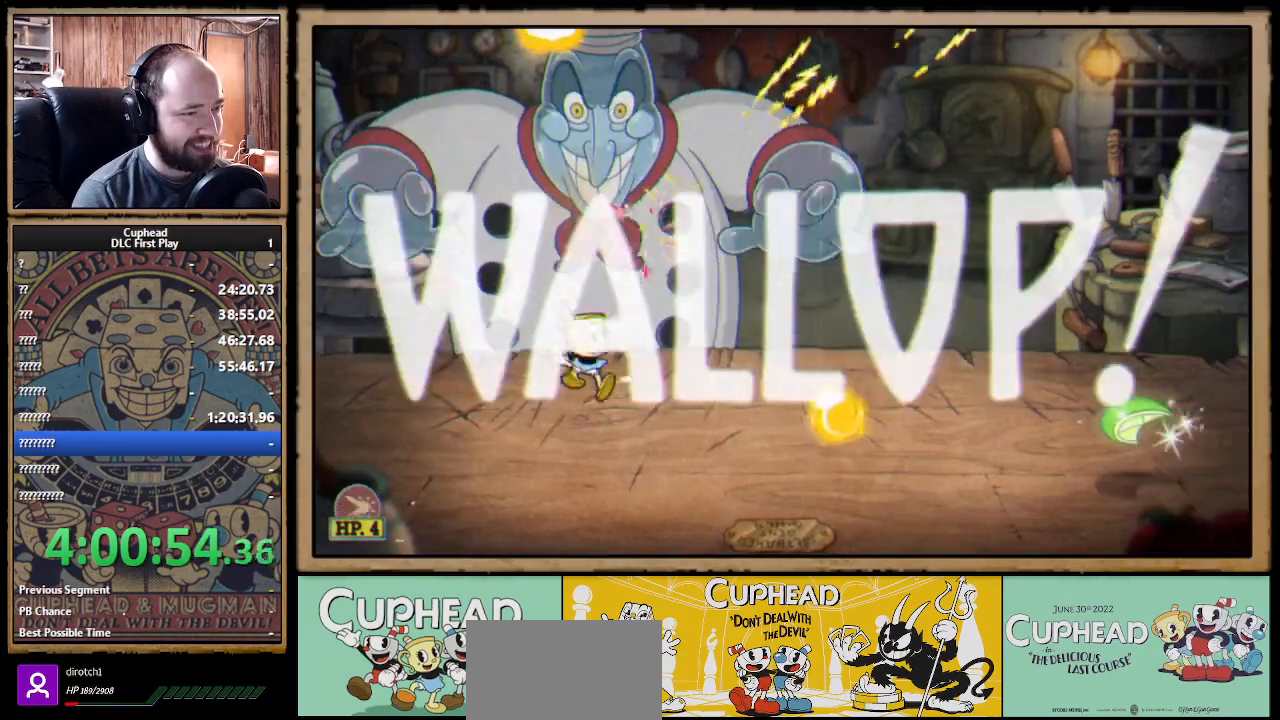
{"buttons": ["A", "X"], "left_stick": "up-left", "right_stick": "center", "events": [[167, "left_stick", "up"], [350, "R1", "down"], [350, "left_stick", "up-left"], [383, "R1", "up"], [483, "A", "down"]]}
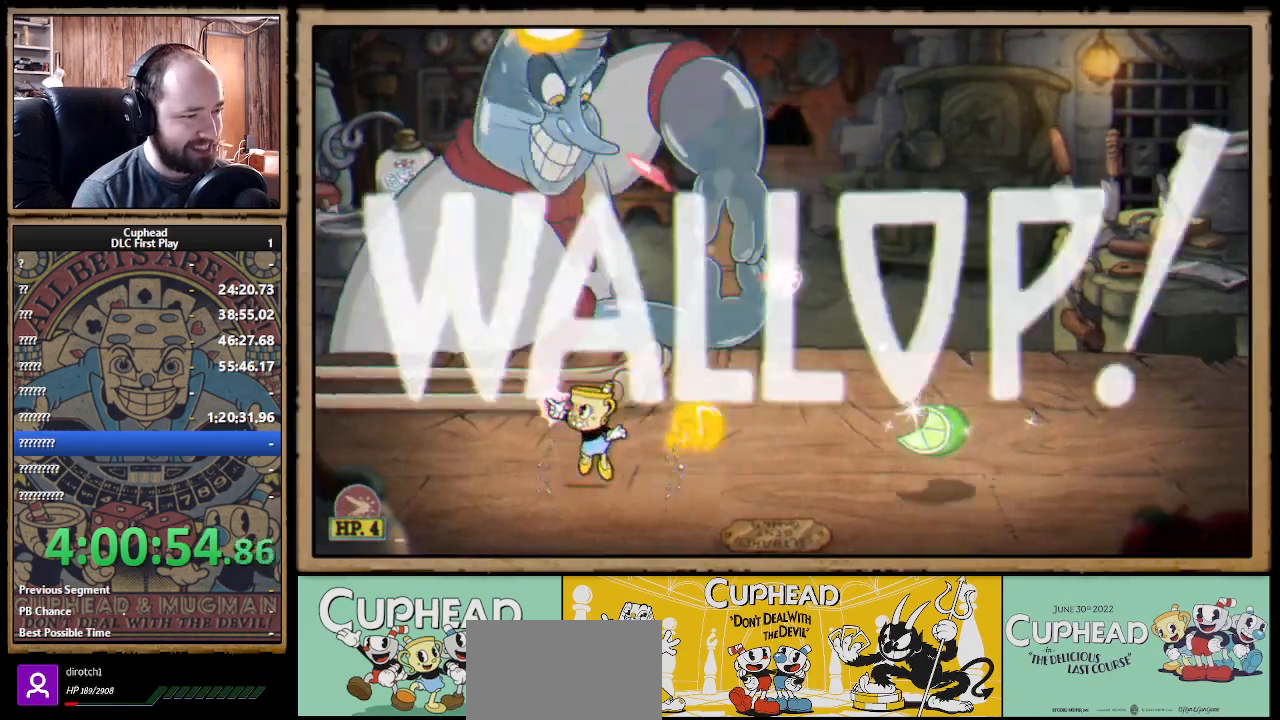
{"buttons": ["A", "X"], "left_stick": "up-right", "right_stick": "center", "events": [[117, "A", "up"], [150, "left_stick", "up-right"], [167, "A", "down"], [417, "B", "down"], [500, "B", "up"]]}
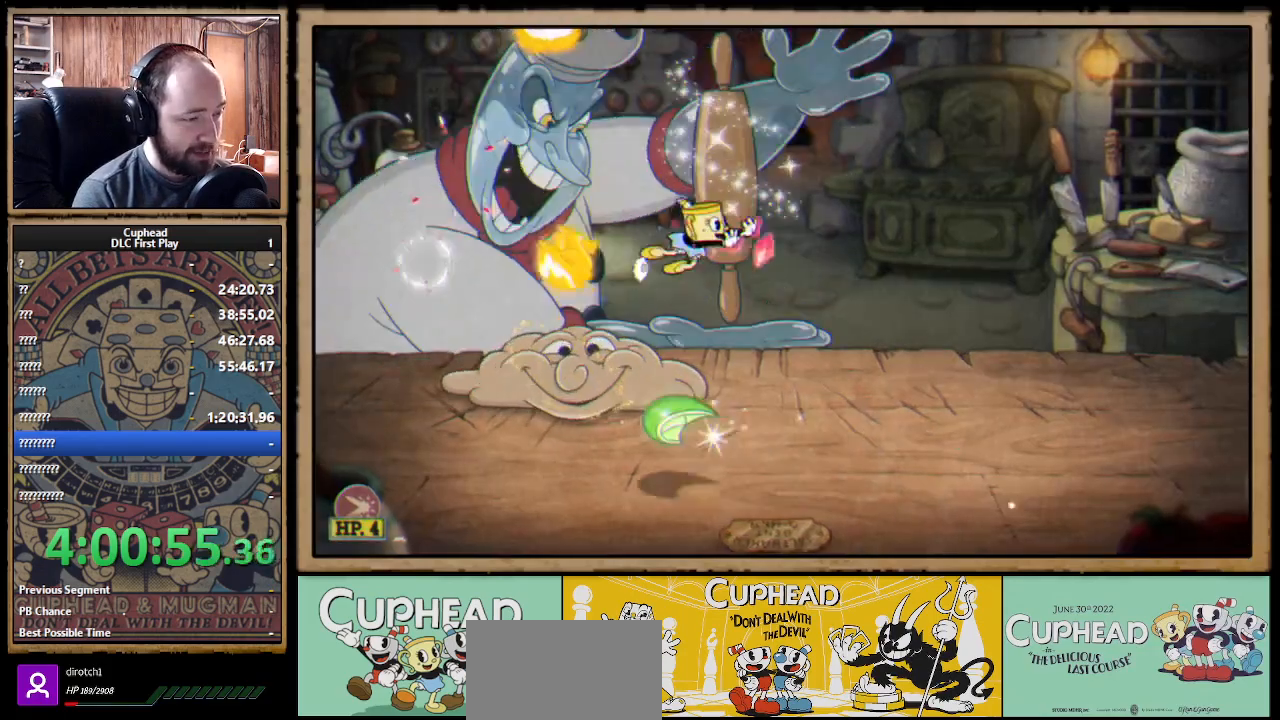
{"buttons": ["X"], "left_stick": "up", "right_stick": "center", "events": [[17, "A", "up"], [217, "left_stick", "up-left"], [400, "left_stick", "up"]]}
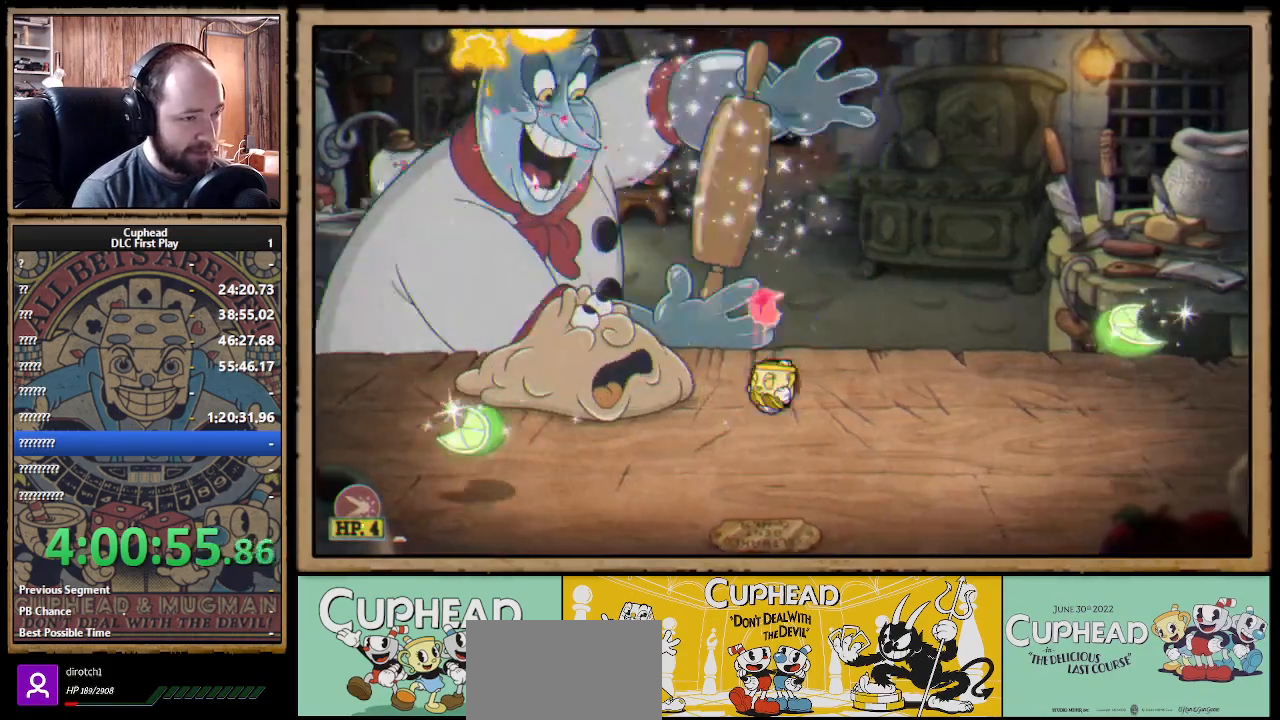
{"buttons": ["X"], "left_stick": "up", "right_stick": "center", "events": []}
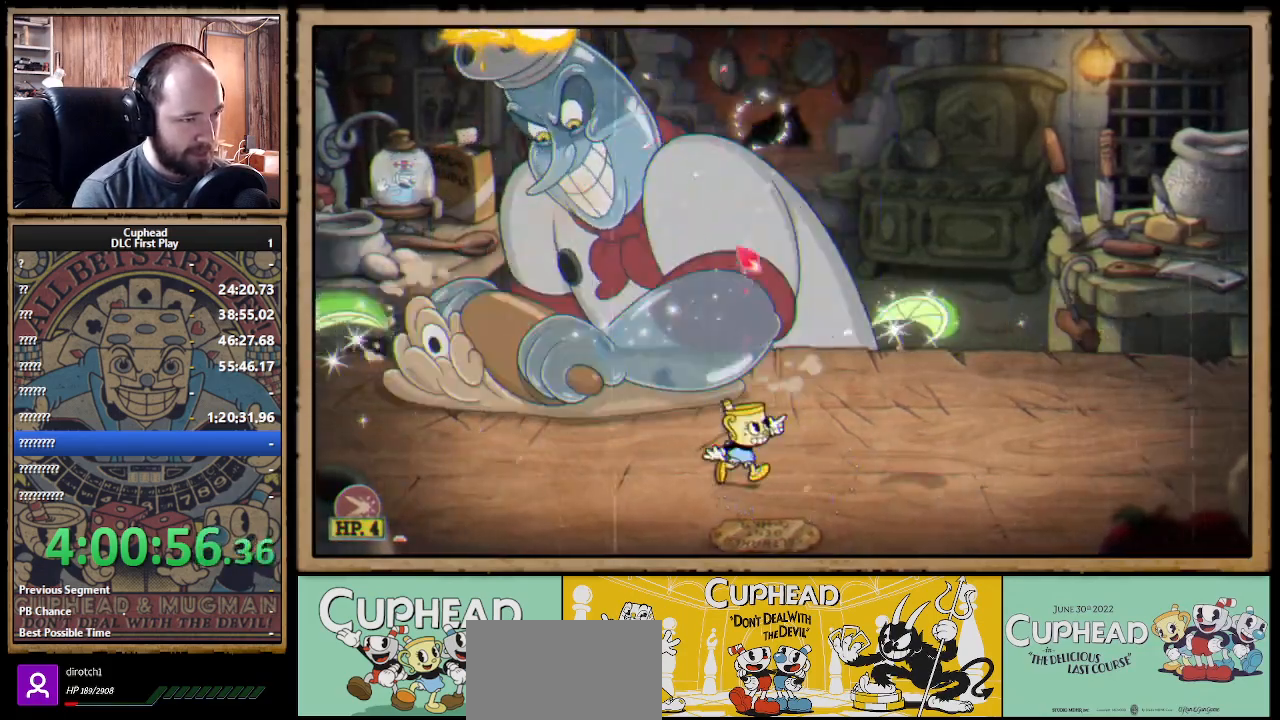
{"buttons": ["X"], "left_stick": "up-left", "right_stick": "center", "events": [[33, "left_stick", "up-right"], [433, "left_stick", "up-left"]]}
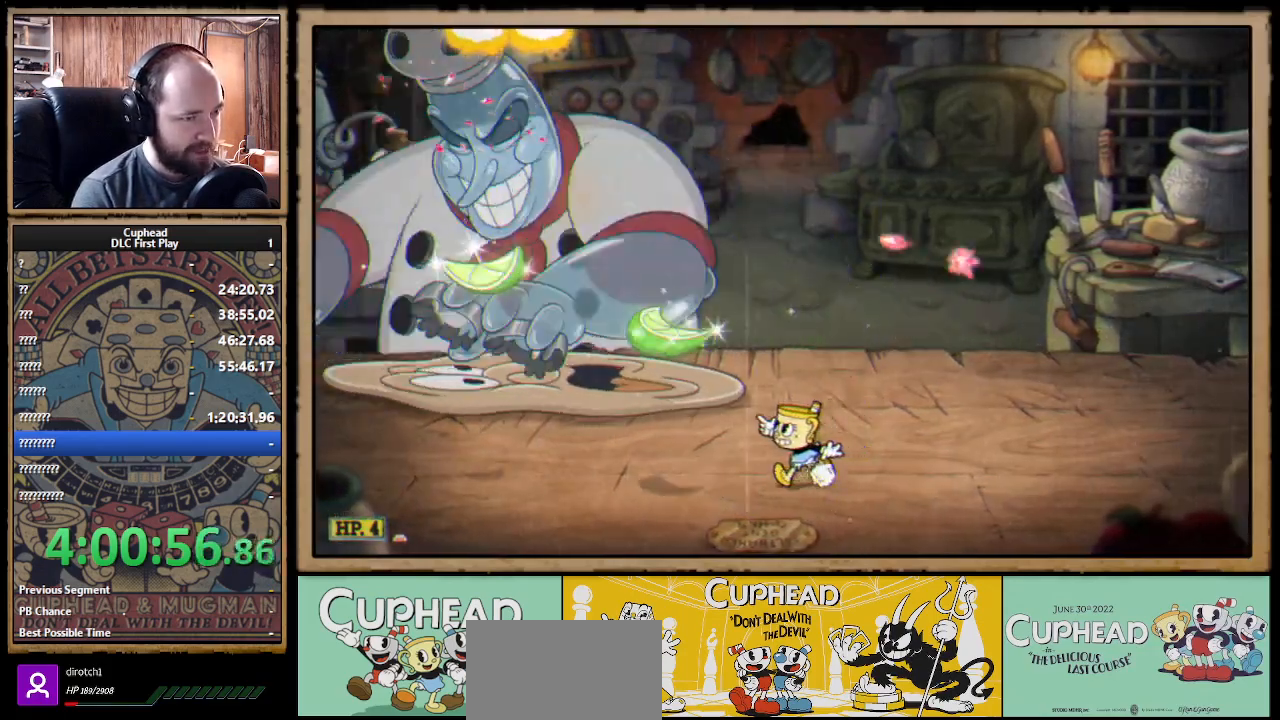
{"buttons": ["X"], "left_stick": "up", "right_stick": "center", "events": [[50, "left_stick", "up"]]}
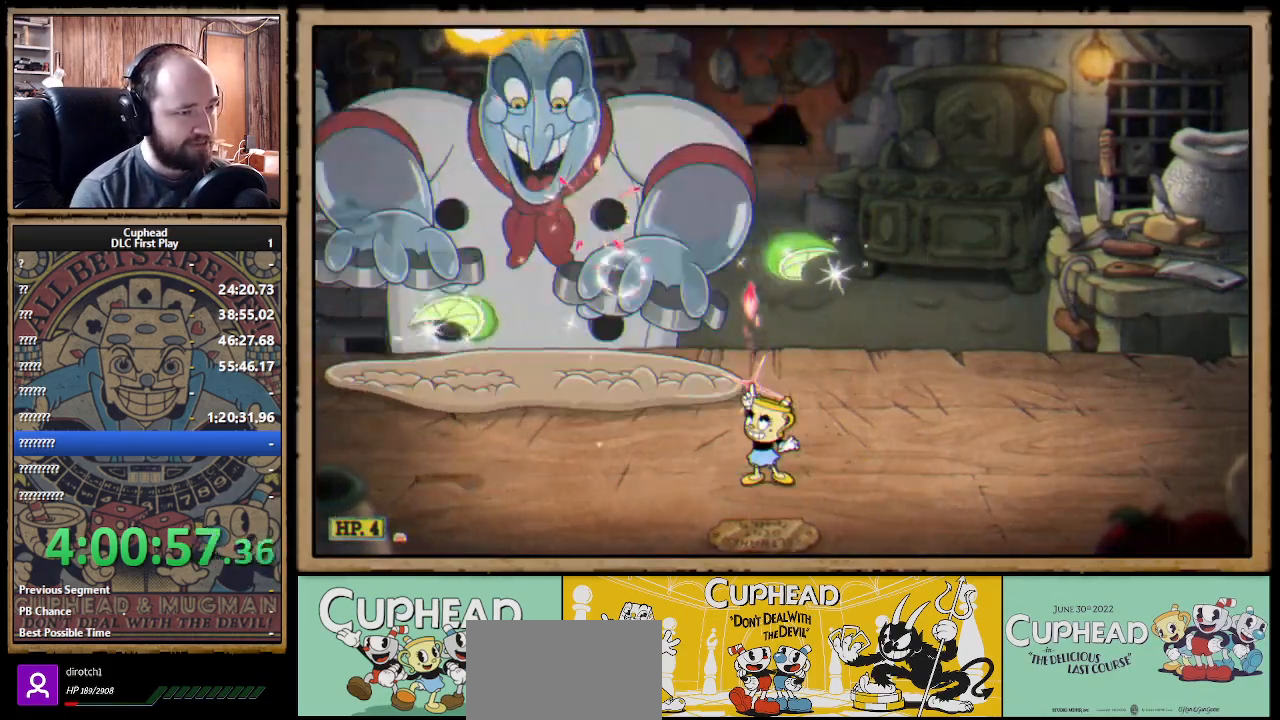
{"buttons": ["X"], "left_stick": "up-right", "right_stick": "center", "events": [[50, "left_stick", "up-left"], [200, "left_stick", "up"], [367, "left_stick", "up-right"]]}
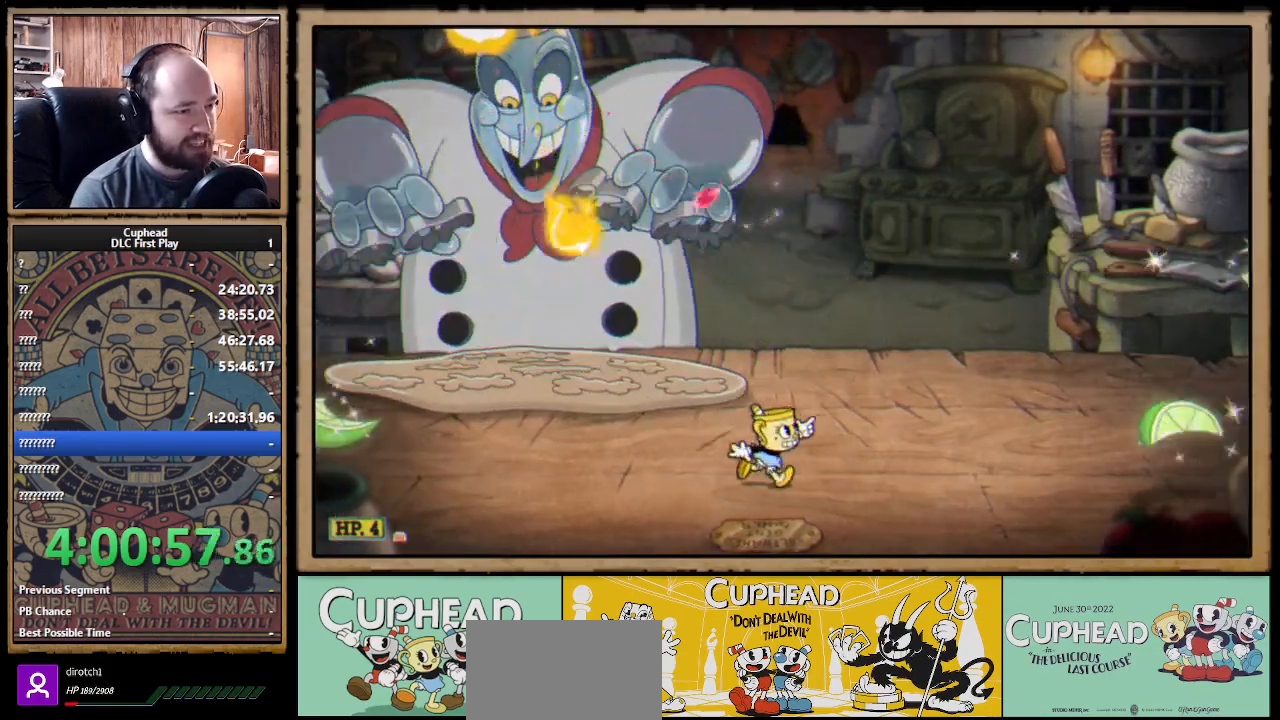
{"buttons": ["A", "X"], "left_stick": "up-right", "right_stick": "center", "events": [[217, "left_stick", "up-left"], [267, "A", "down"], [350, "left_stick", "up-right"]]}
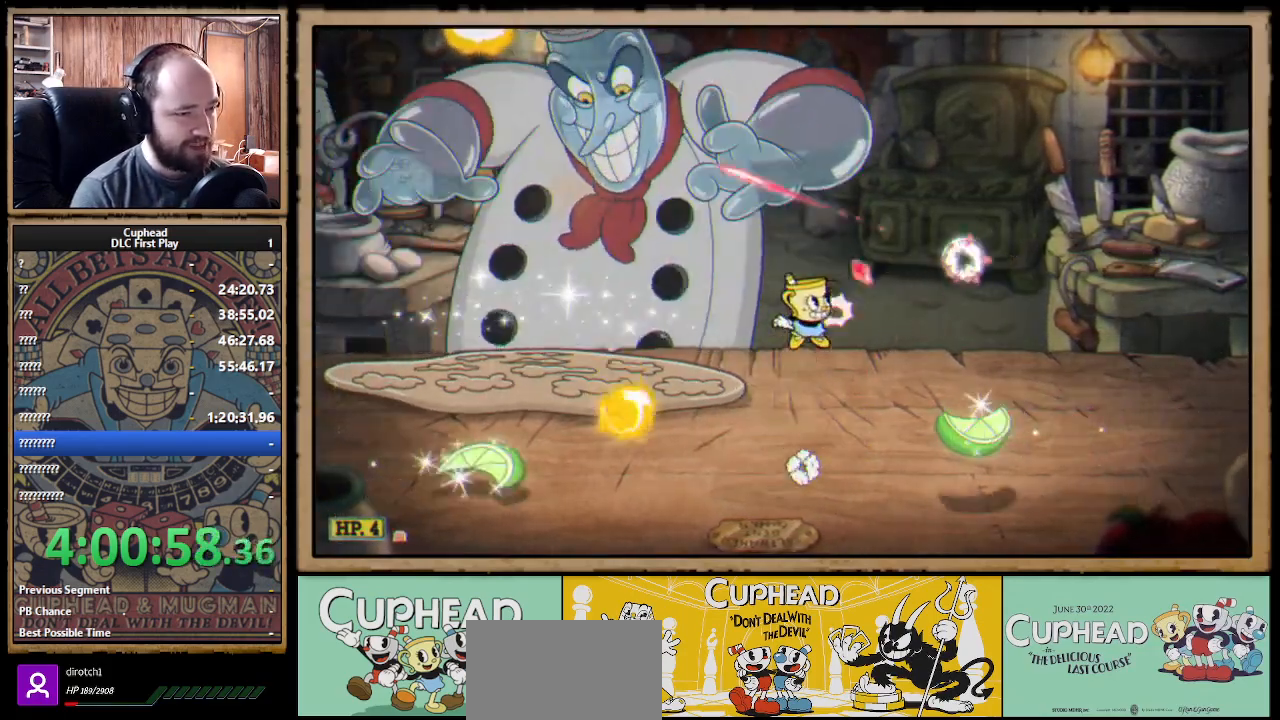
{"buttons": ["X"], "left_stick": "up", "right_stick": "center", "events": [[33, "A", "up"], [100, "A", "down"], [200, "A", "up"], [317, "left_stick", "up"]]}
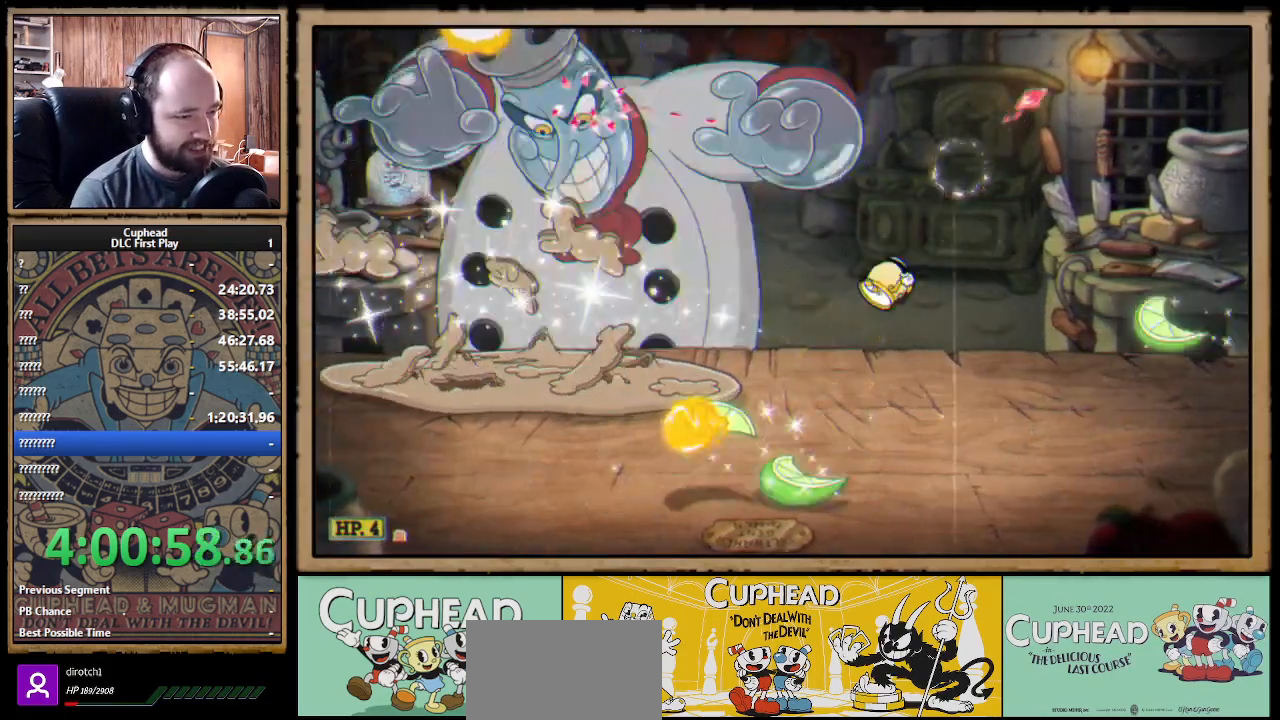
{"buttons": ["X"], "left_stick": "right", "right_stick": "center", "events": [[17, "left_stick", "up-left"], [67, "A", "down"], [100, "B", "down"], [167, "A", "up"], [167, "B", "up"], [167, "left_stick", "up-right"], [267, "left_stick", "right"]]}
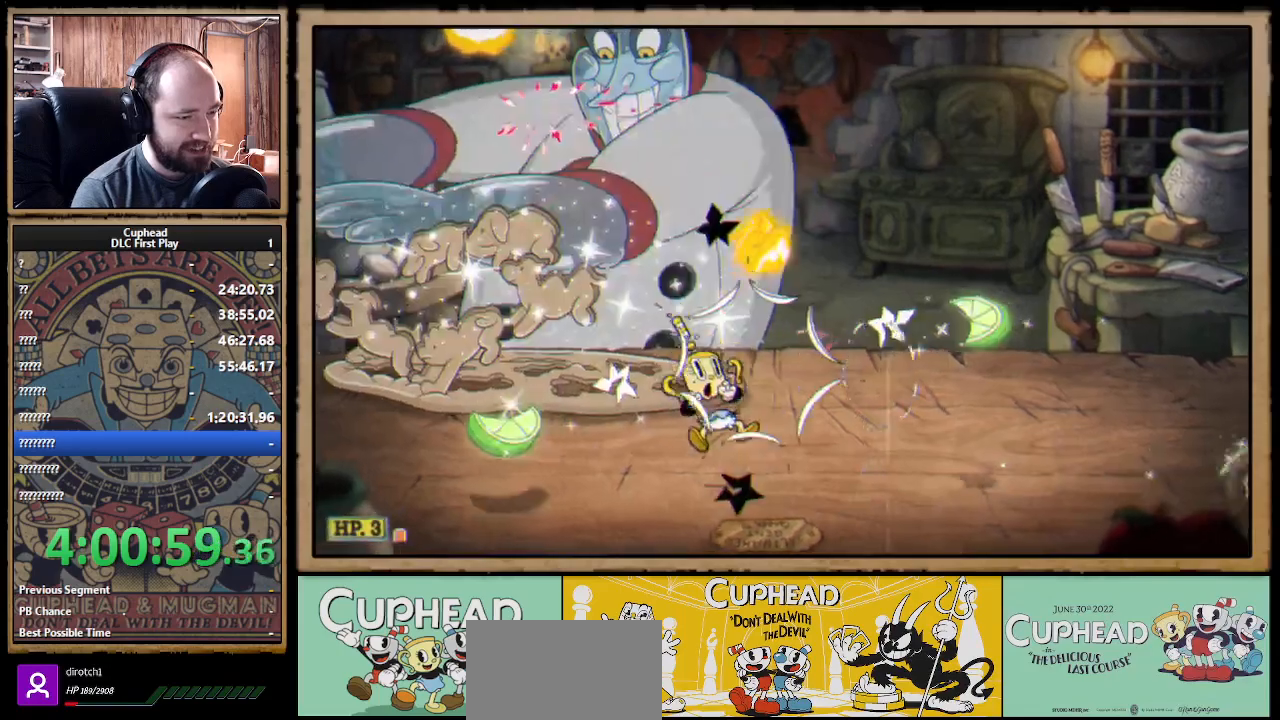
{"buttons": [], "left_stick": "center", "right_stick": "center", "events": [[150, "left_stick", "up-right"], [250, "X", "up"], [250, "left_stick", "center"], [283, "START", "down"], [417, "START", "up"]]}
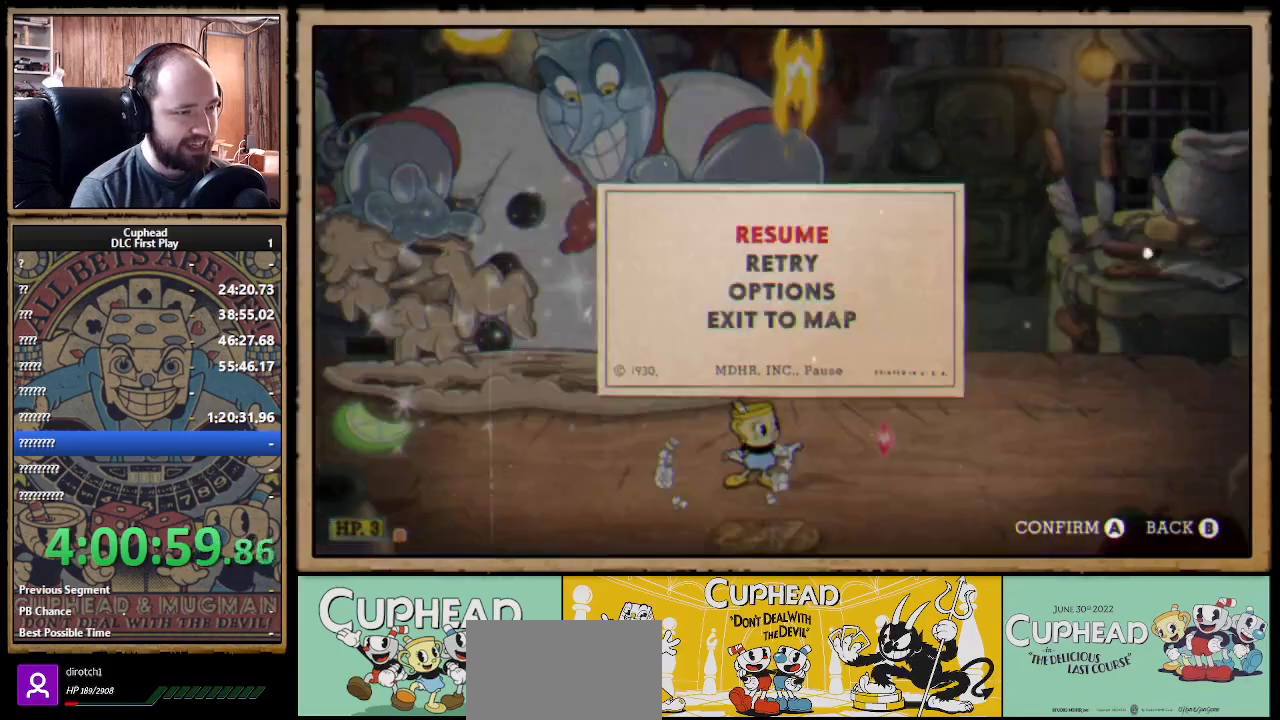
{"buttons": [], "left_stick": "center", "right_stick": "center", "events": [[150, "DPAD_DOWN", "down"], [233, "A", "down"], [233, "DPAD_DOWN", "up"], [300, "A", "up"]]}
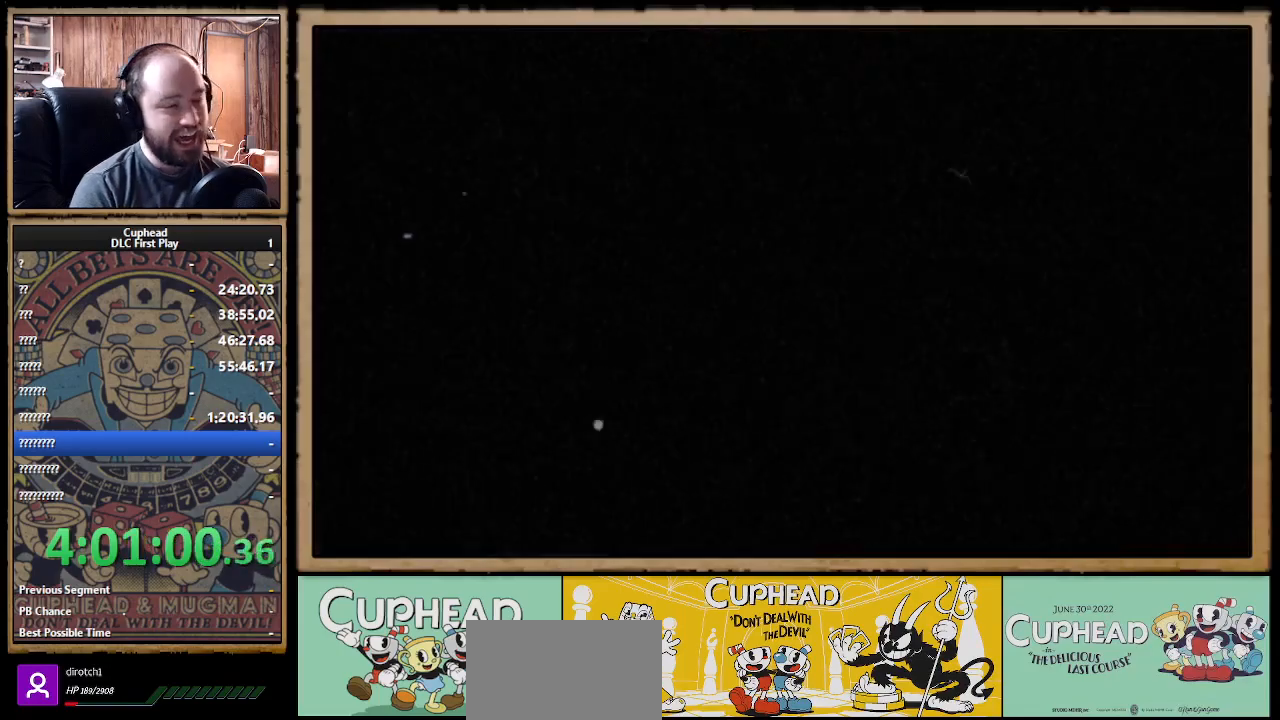
{"buttons": [], "left_stick": "center", "right_stick": "center", "events": []}
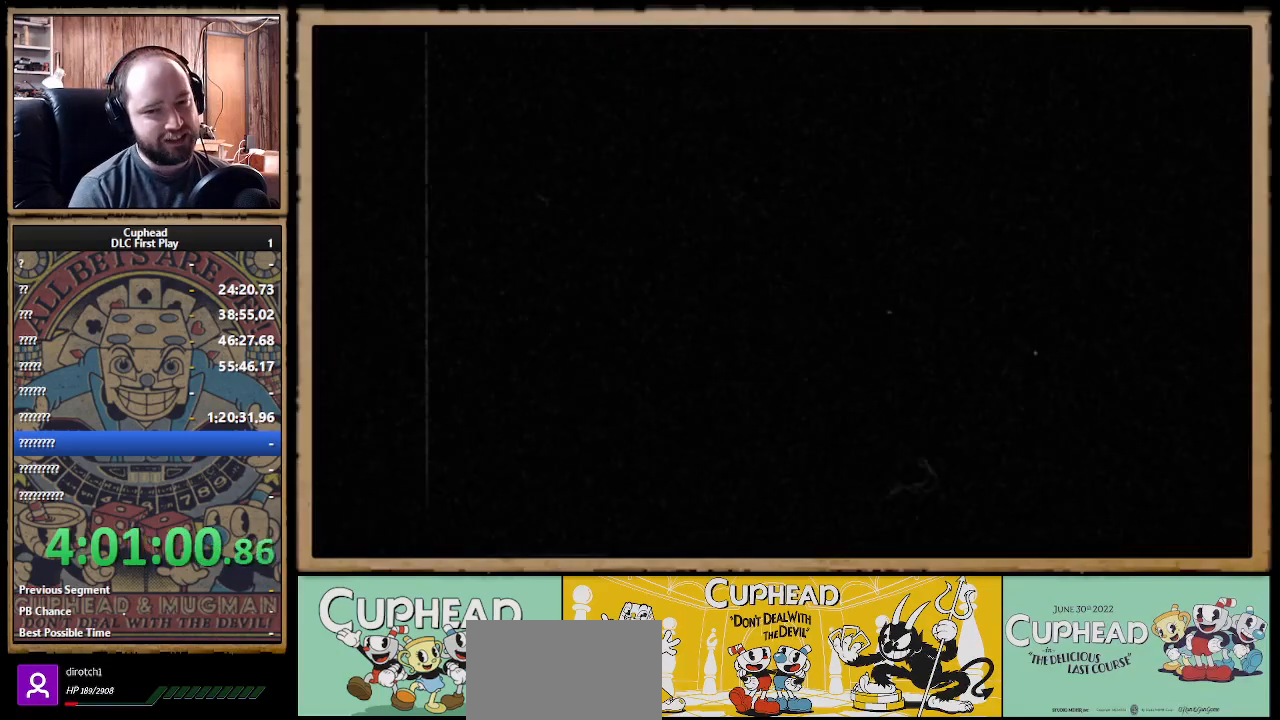
{"buttons": [], "left_stick": "center", "right_stick": "center", "events": []}
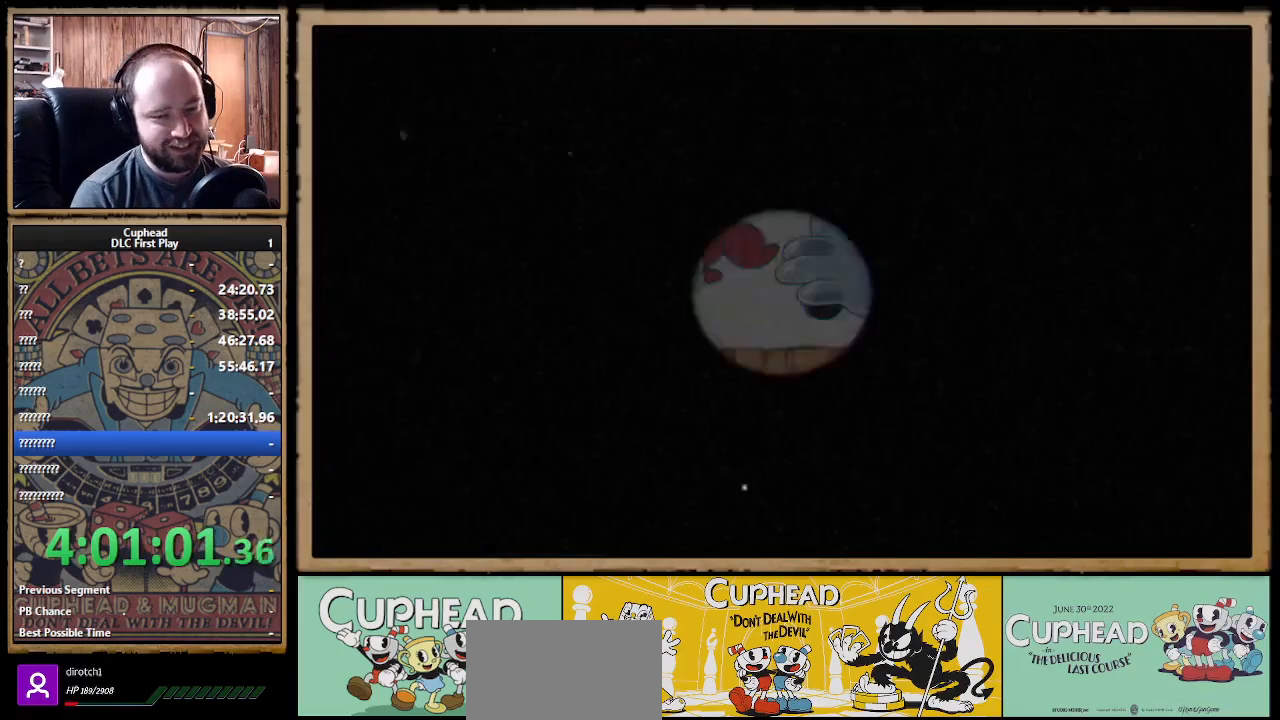
{"buttons": [], "left_stick": "center", "right_stick": "center", "events": []}
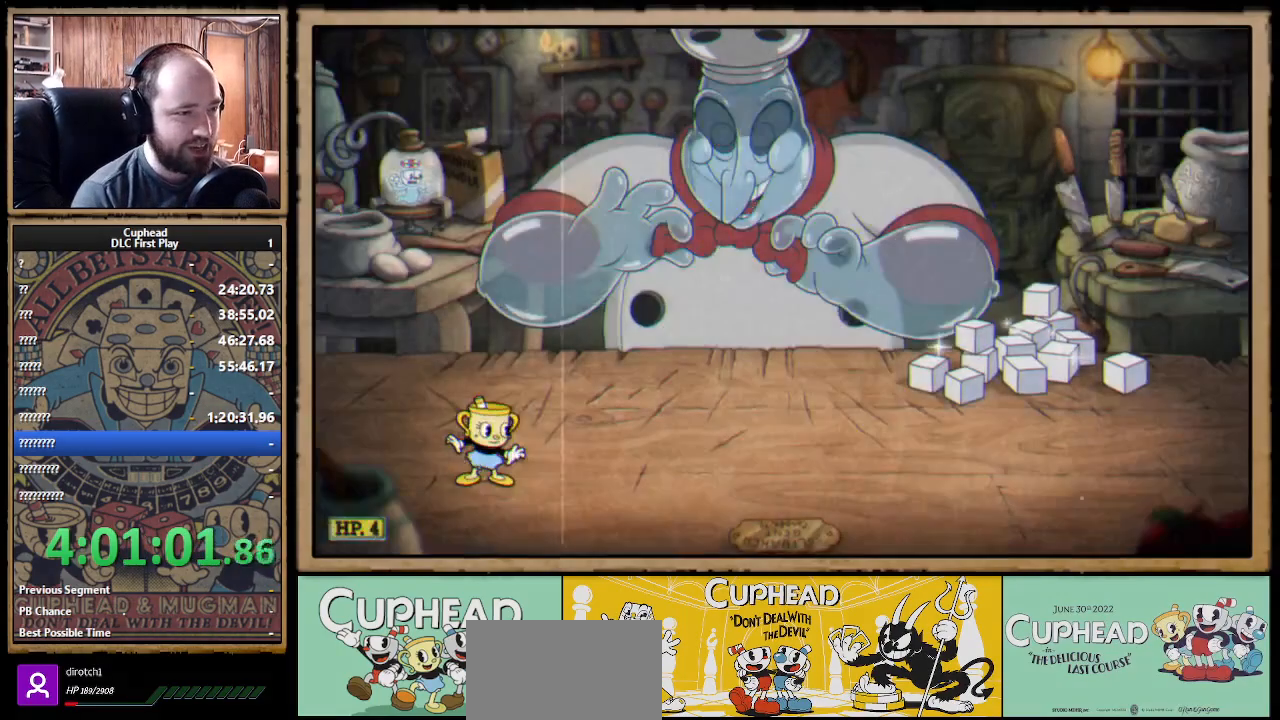
{"buttons": ["X", "R1"], "left_stick": "up-right", "right_stick": "center", "events": [[233, "R1", "down"], [233, "left_stick", "up-right"], [333, "X", "down"]]}
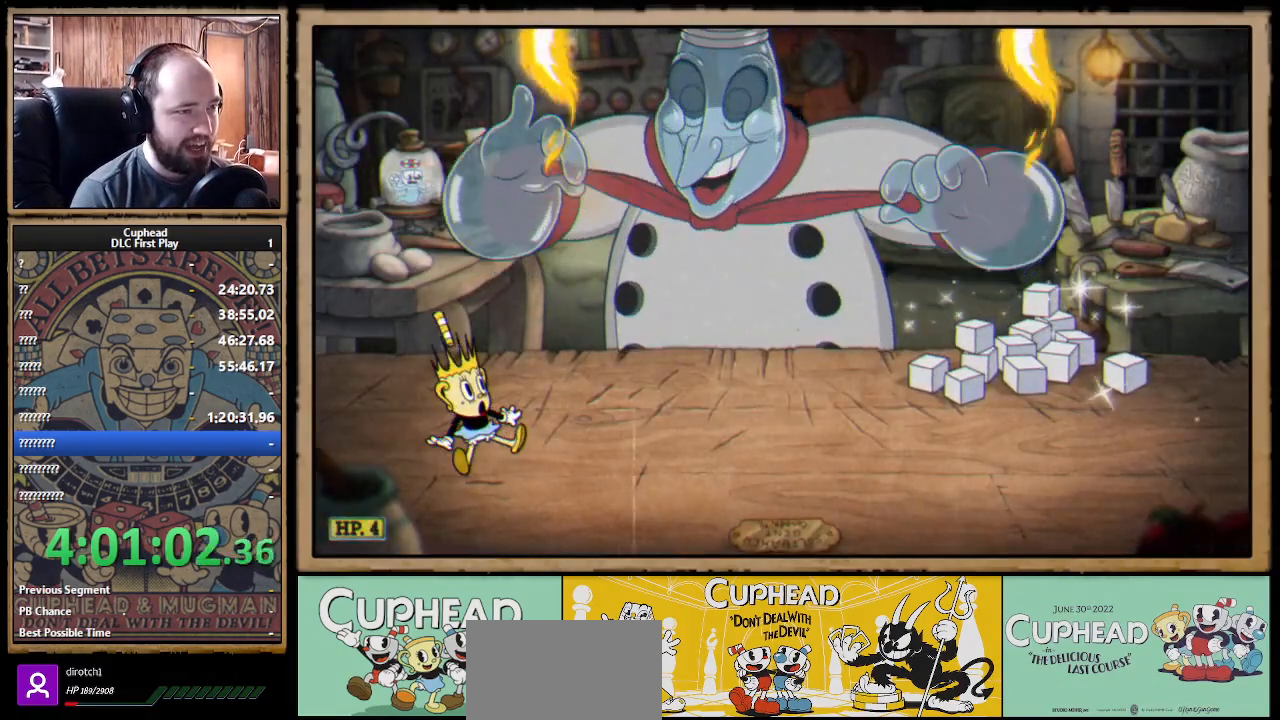
{"buttons": ["X", "R1"], "left_stick": "up-right", "right_stick": "center", "events": []}
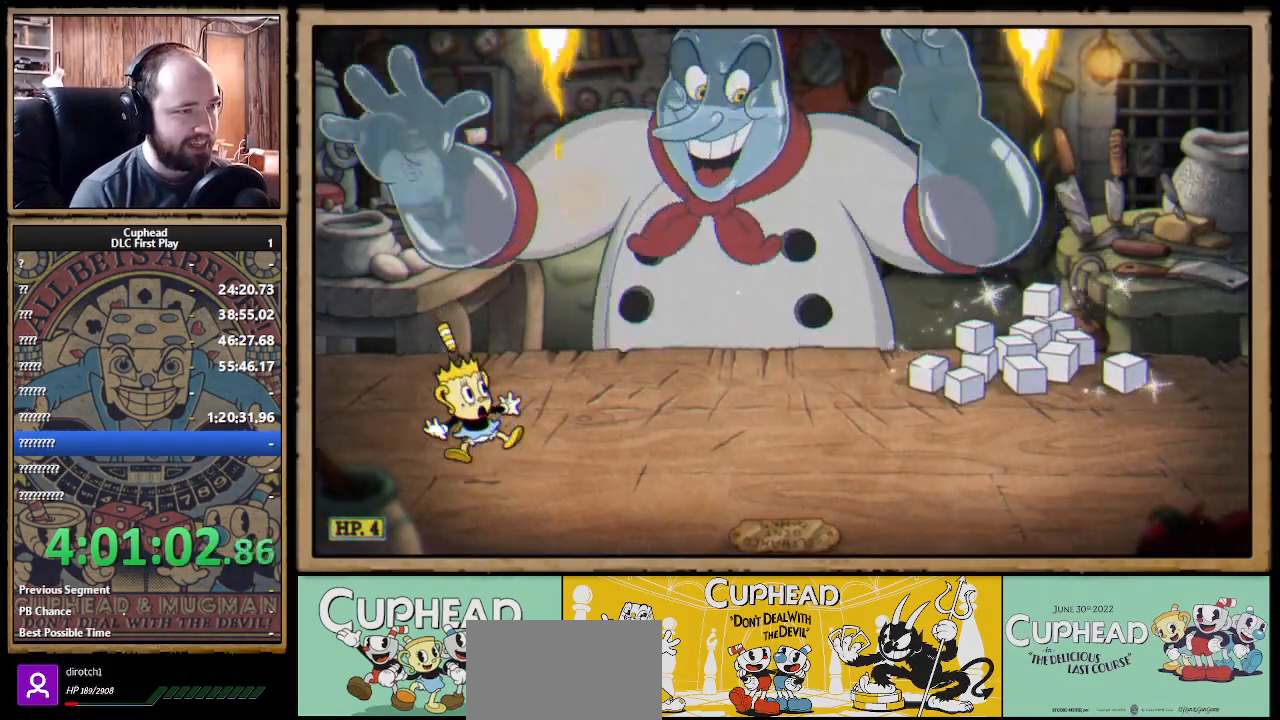
{"buttons": ["X", "R1"], "left_stick": "up-right", "right_stick": "center", "events": []}
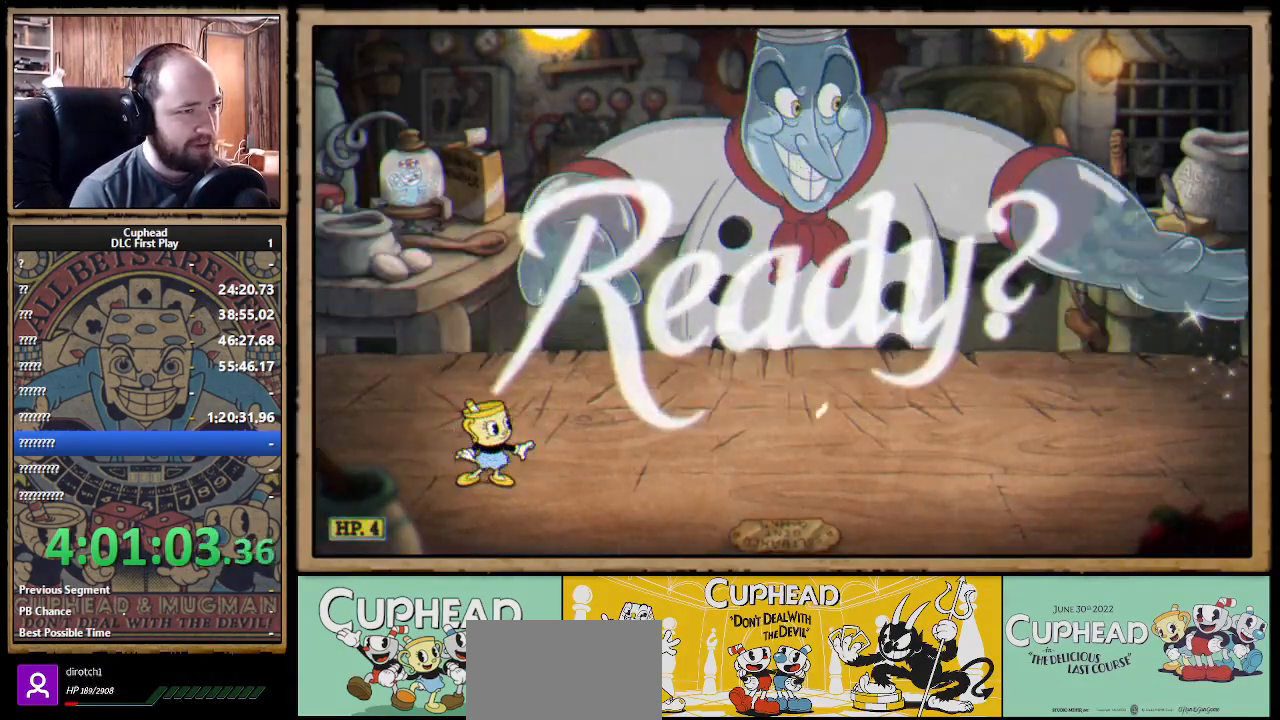
{"buttons": ["X", "R1"], "left_stick": "up-right", "right_stick": "center", "events": []}
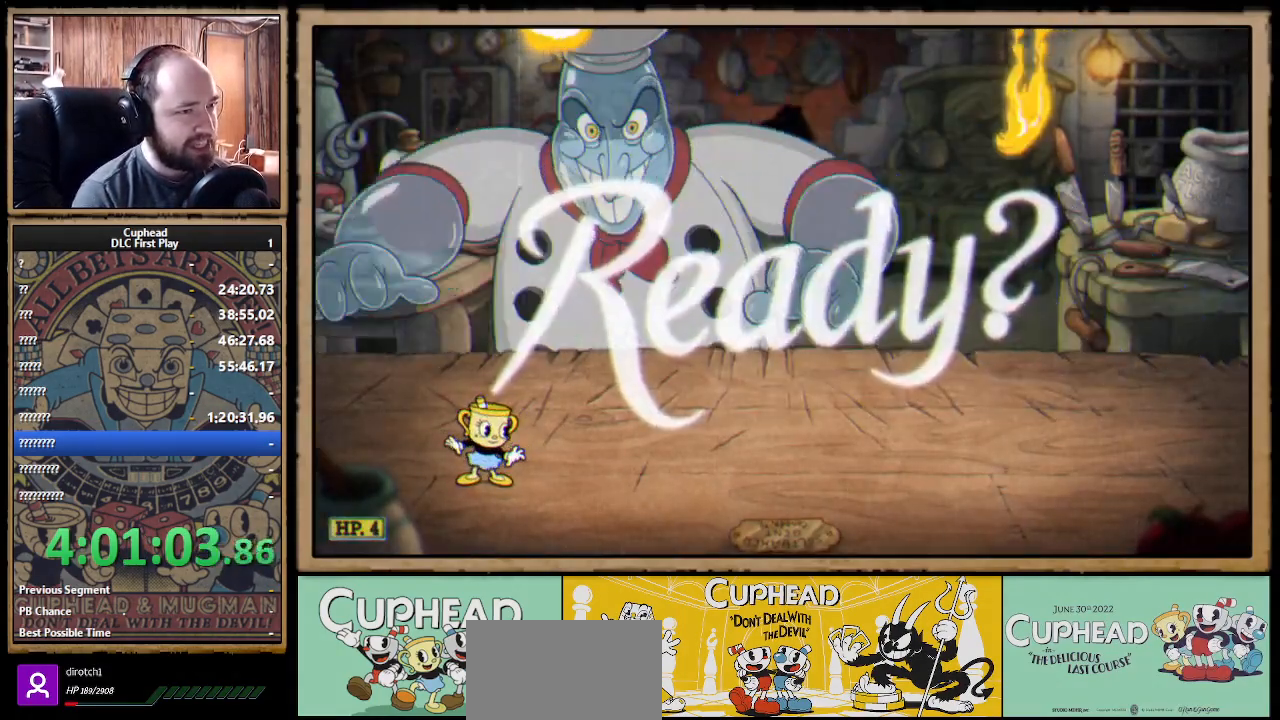
{"buttons": ["A", "X"], "left_stick": "up-right", "right_stick": "center", "events": [[367, "A", "down"], [483, "R1", "up"]]}